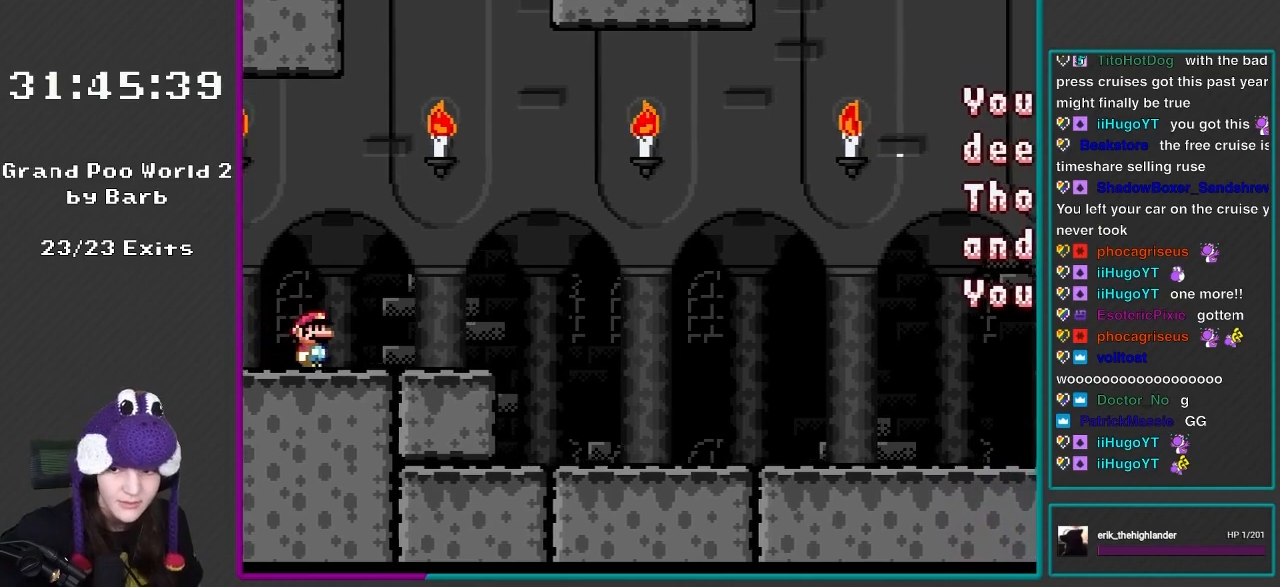
Gameplay with a controller (Nintendo layout); each line is a JSON object with the inputs held at the frame after it. "events" lists button and stick changes between this image and that frame as [ms after this image, input, new state], when the widget could be followed in between. Not read: L3 R3.
{"buttons": ["DPAD_RIGHT"], "events": []}
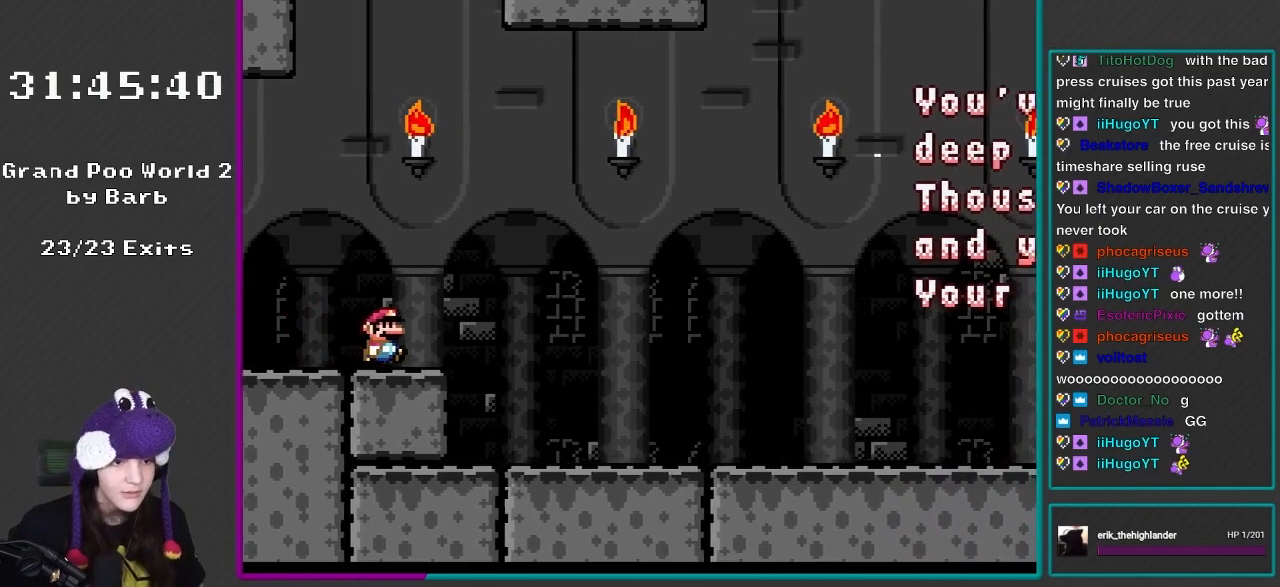
{"buttons": [], "events": [[283, "START", "down"], [333, "DPAD_RIGHT", "up"], [400, "START", "up"]]}
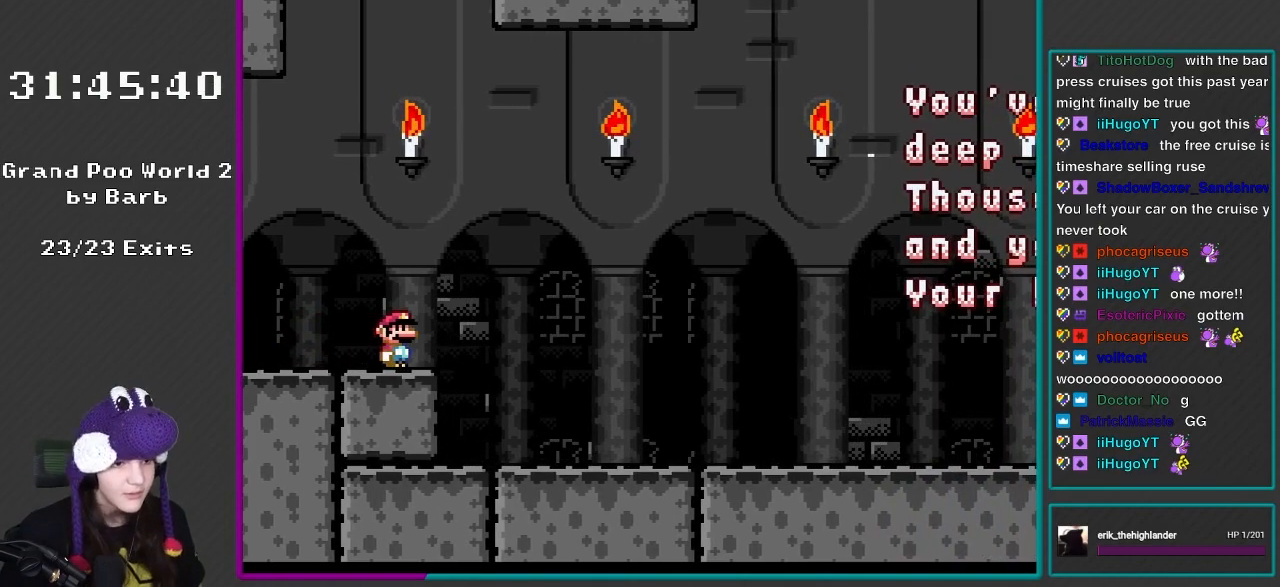
{"buttons": [], "events": []}
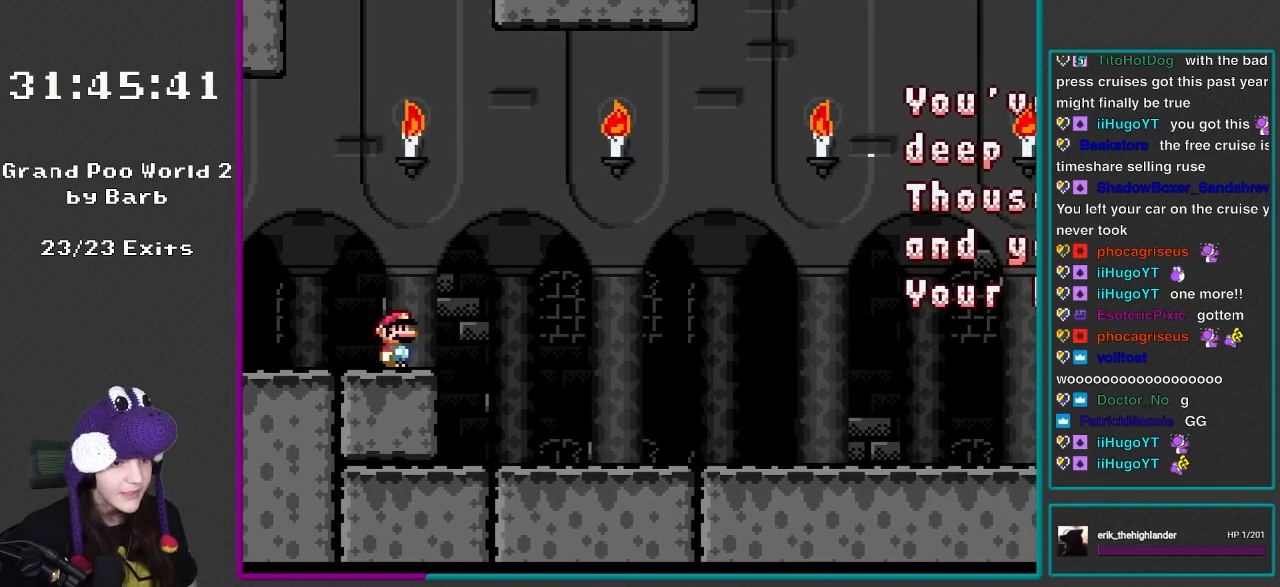
{"buttons": [], "events": []}
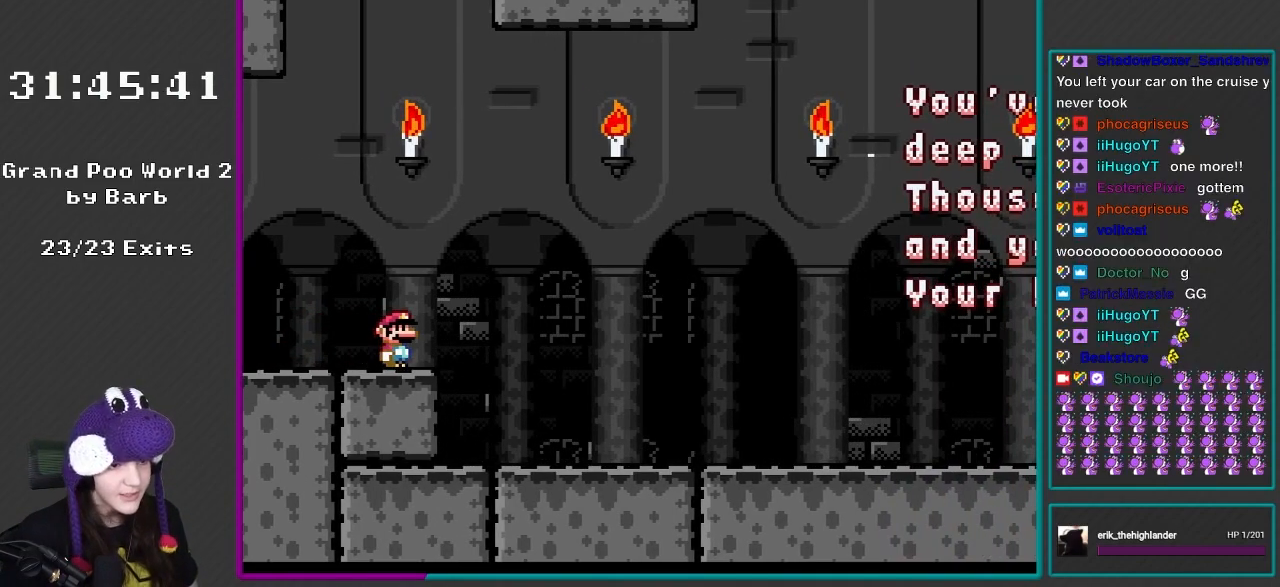
{"buttons": [], "events": []}
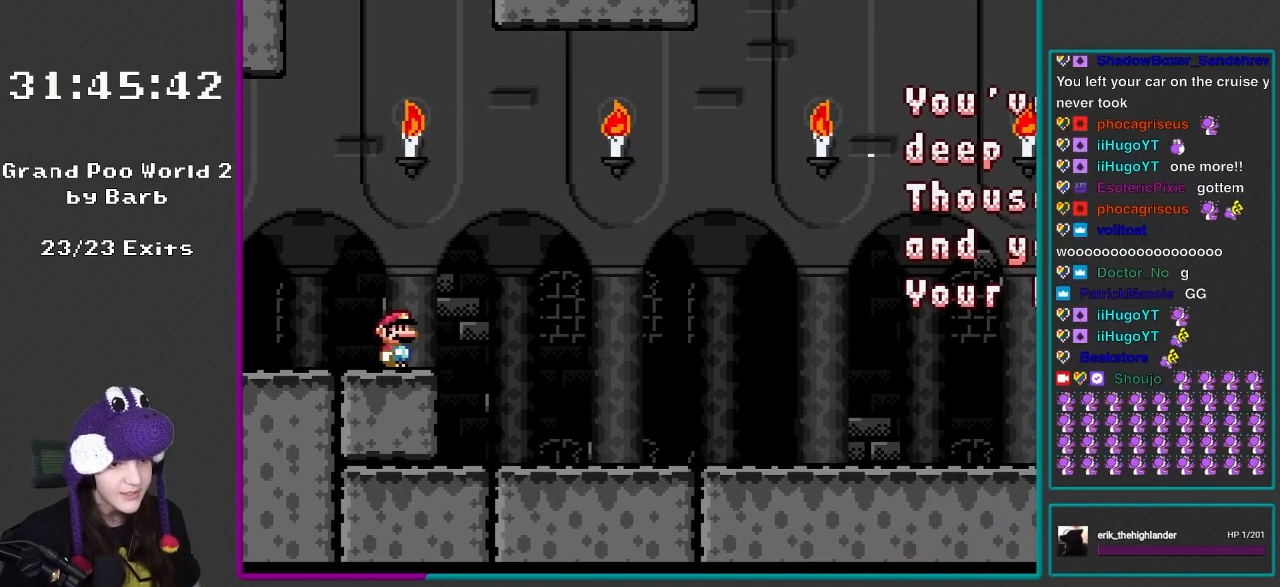
{"buttons": [], "events": [[300, "START", "down"], [500, "START", "up"]]}
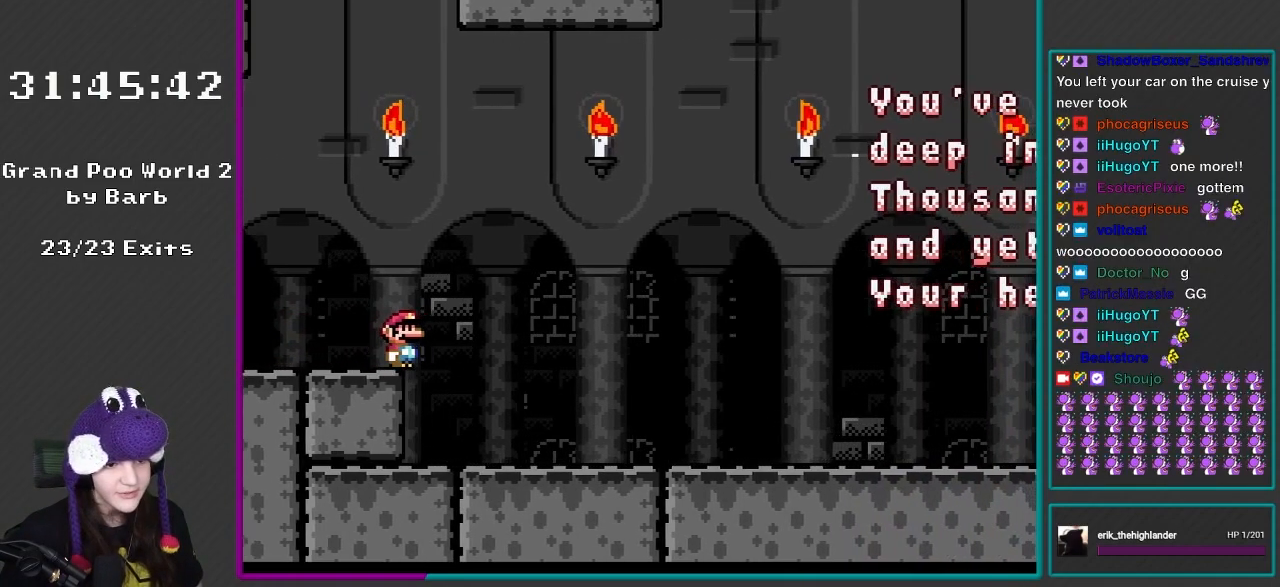
{"buttons": ["Y", "DPAD_RIGHT"], "events": [[300, "Y", "down"], [333, "DPAD_RIGHT", "down"]]}
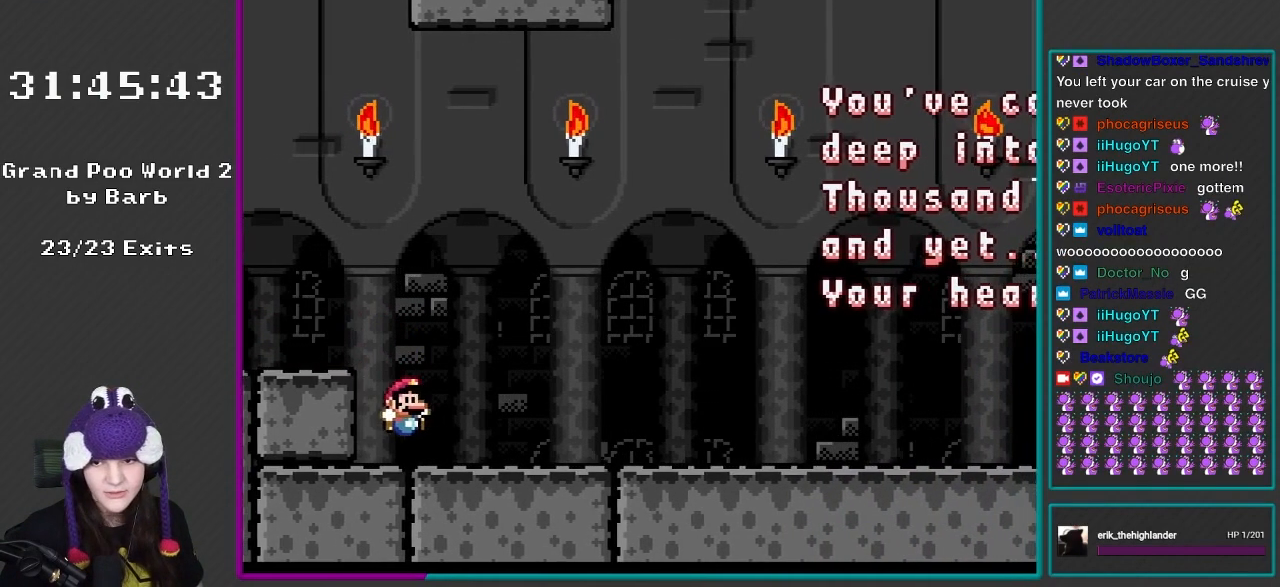
{"buttons": ["X", "DPAD_RIGHT"], "events": [[150, "Y", "up"], [200, "X", "down"]]}
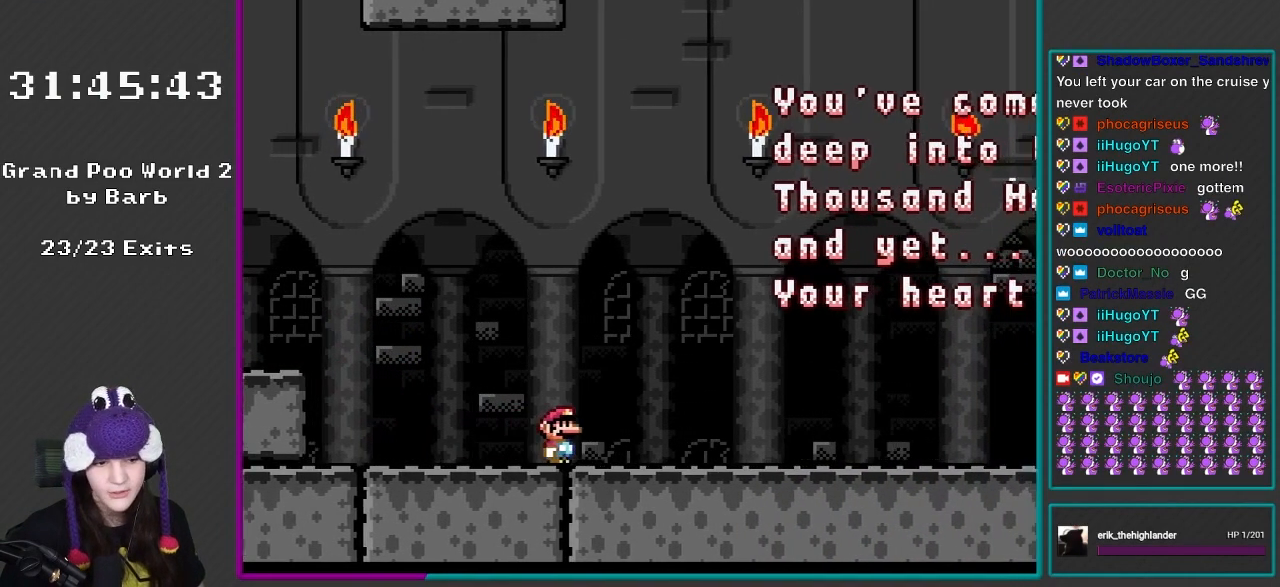
{"buttons": ["Y", "DPAD_RIGHT"], "events": [[267, "X", "up"], [450, "Y", "down"]]}
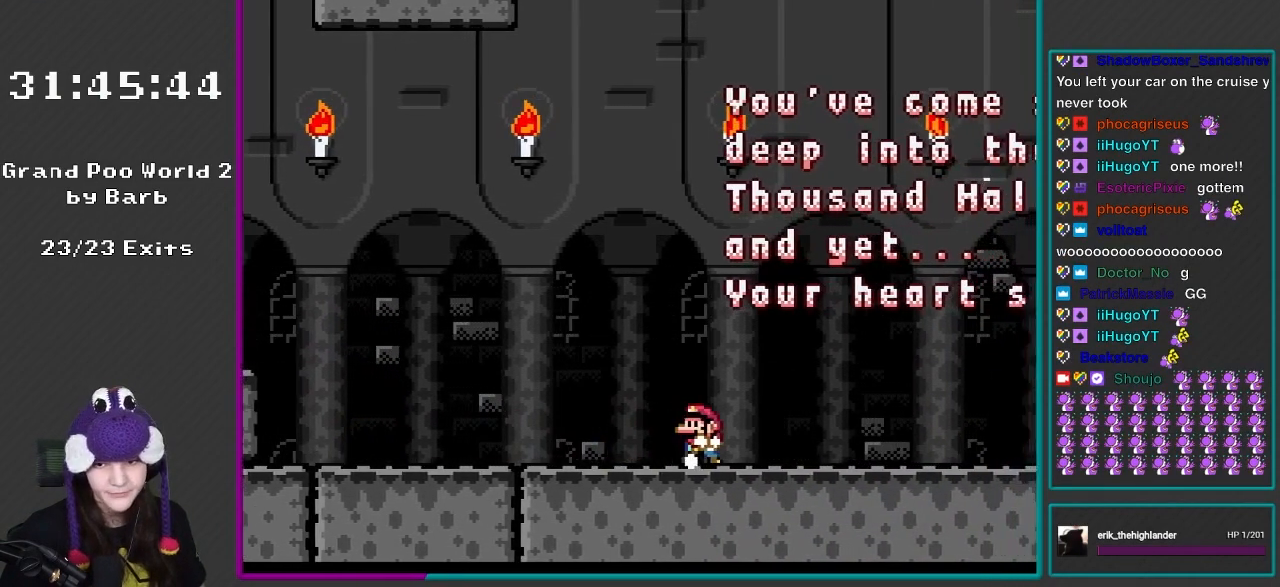
{"buttons": ["Y"], "events": [[33, "DPAD_RIGHT", "up"], [67, "DPAD_LEFT", "down"], [300, "DPAD_LEFT", "up"]]}
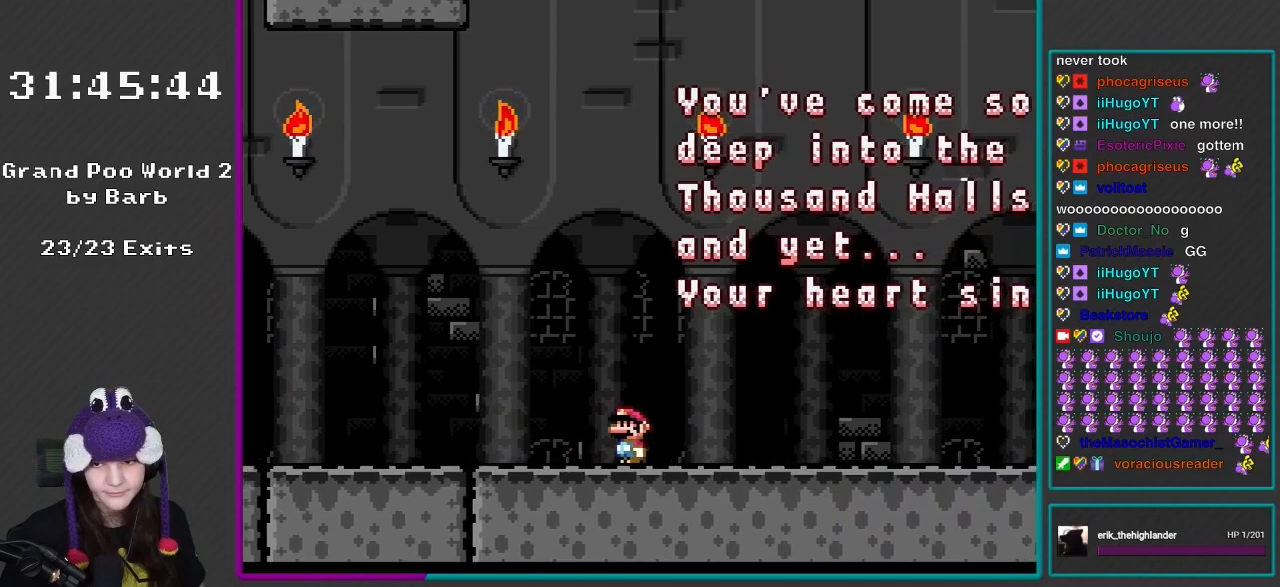
{"buttons": ["Y"], "events": []}
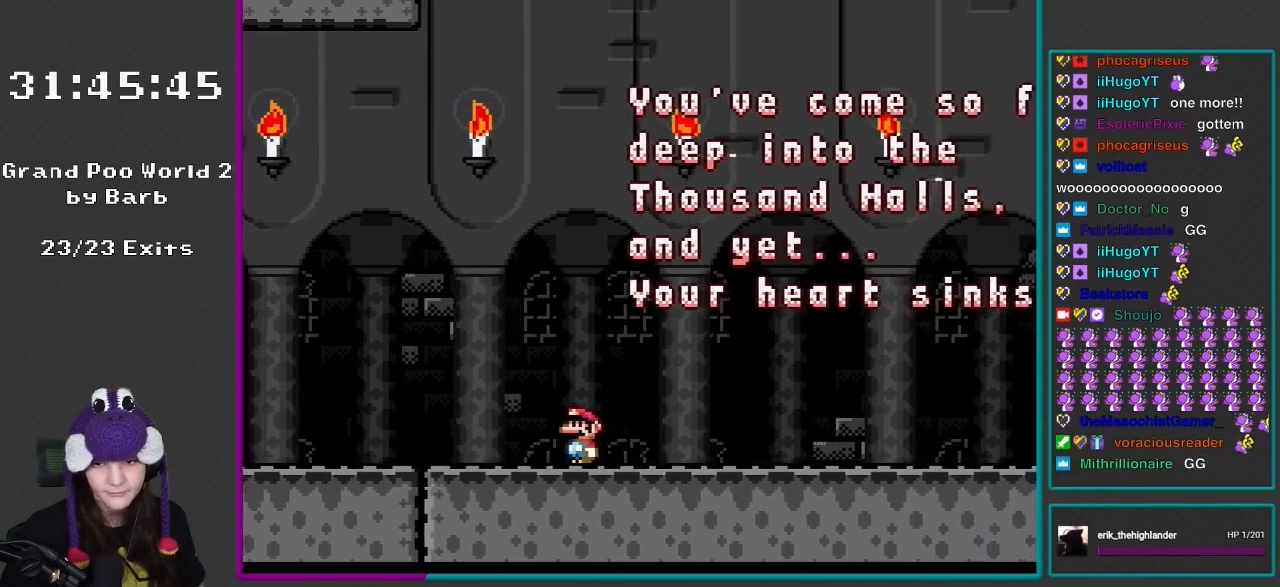
{"buttons": ["Y"], "events": []}
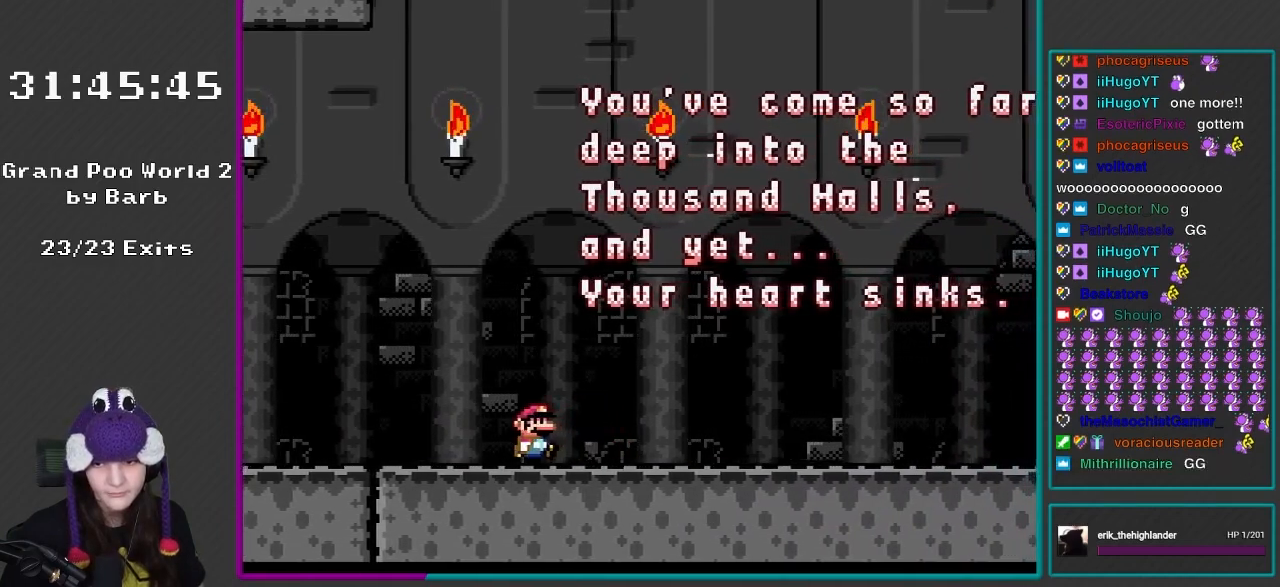
{"buttons": [], "events": [[67, "DPAD_RIGHT", "down"], [267, "DPAD_RIGHT", "up"], [300, "Y", "up"]]}
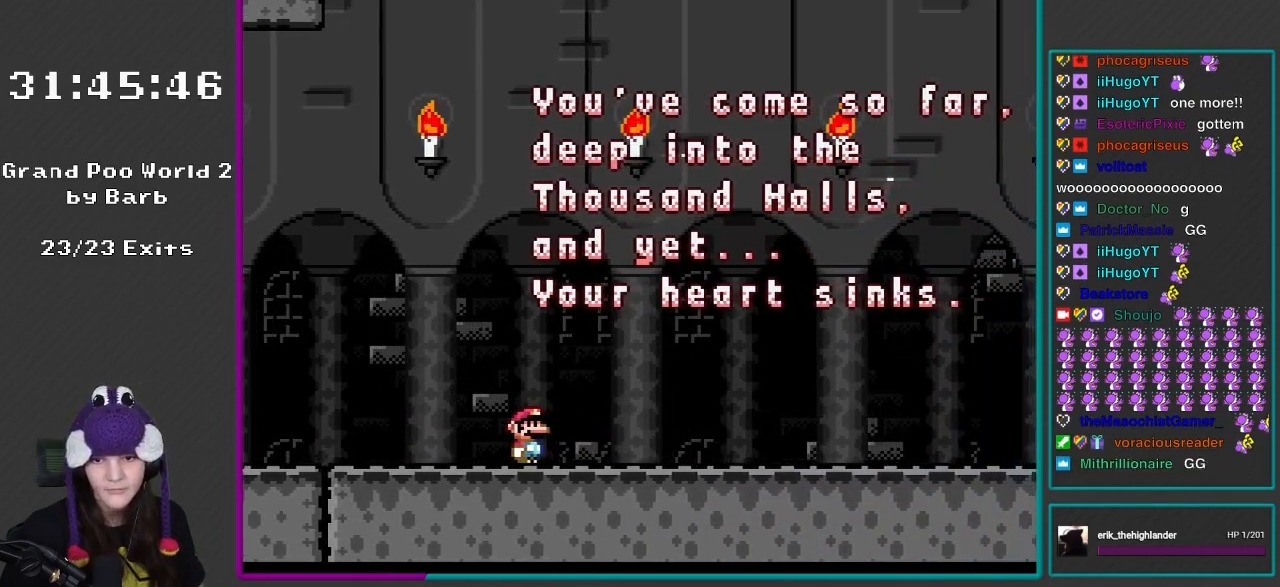
{"buttons": [], "events": []}
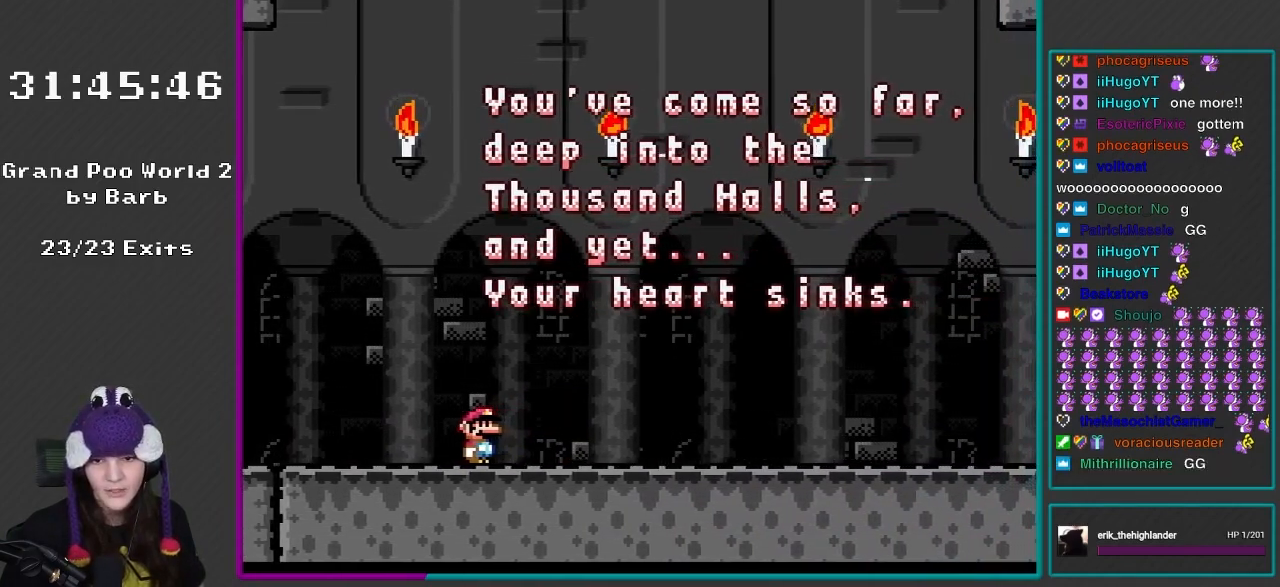
{"buttons": ["DPAD_RIGHT"], "events": [[267, "DPAD_RIGHT", "down"]]}
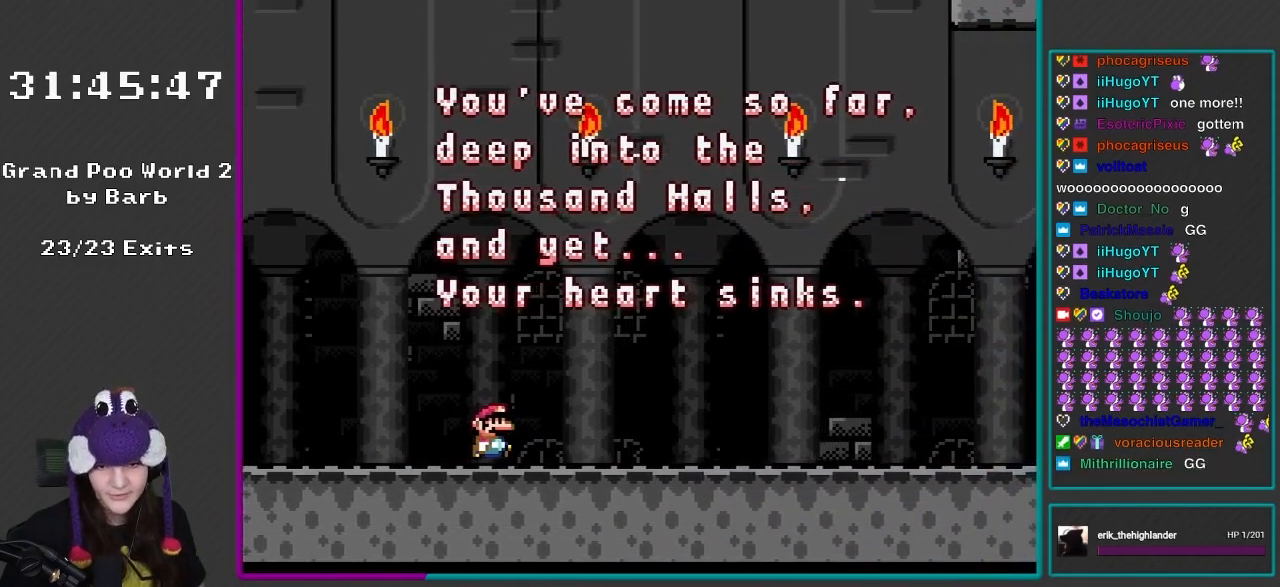
{"buttons": [], "events": [[267, "DPAD_RIGHT", "up"], [333, "DPAD_LEFT", "down"], [333, "DPAD_UP", "down"], [367, "DPAD_LEFT", "up"], [367, "DPAD_UP", "up"]]}
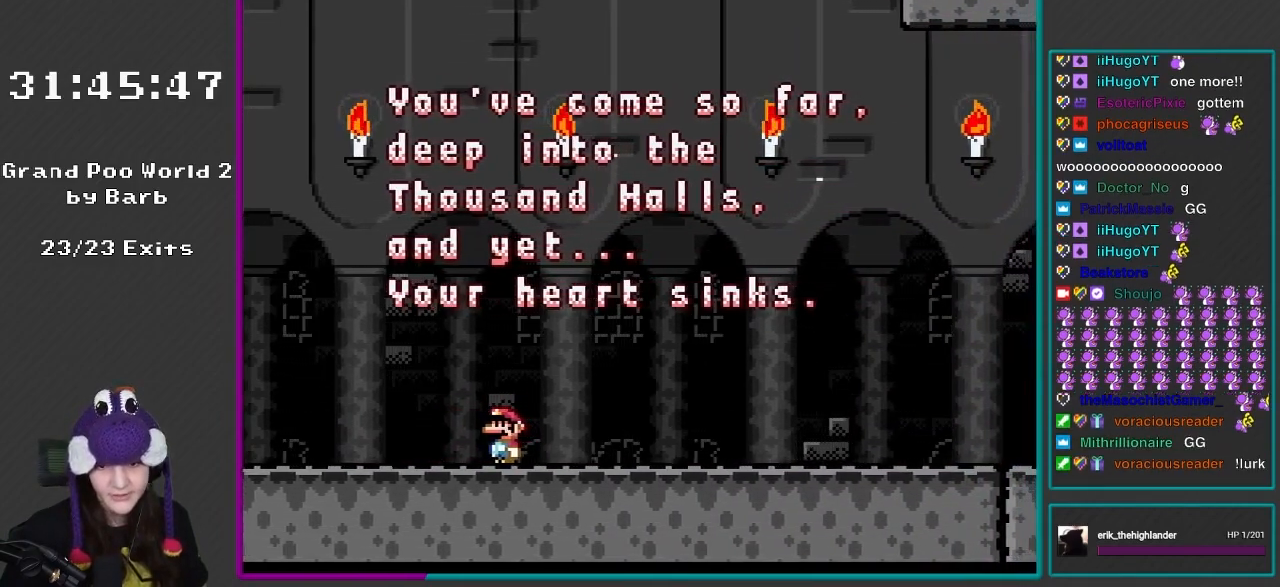
{"buttons": [], "events": []}
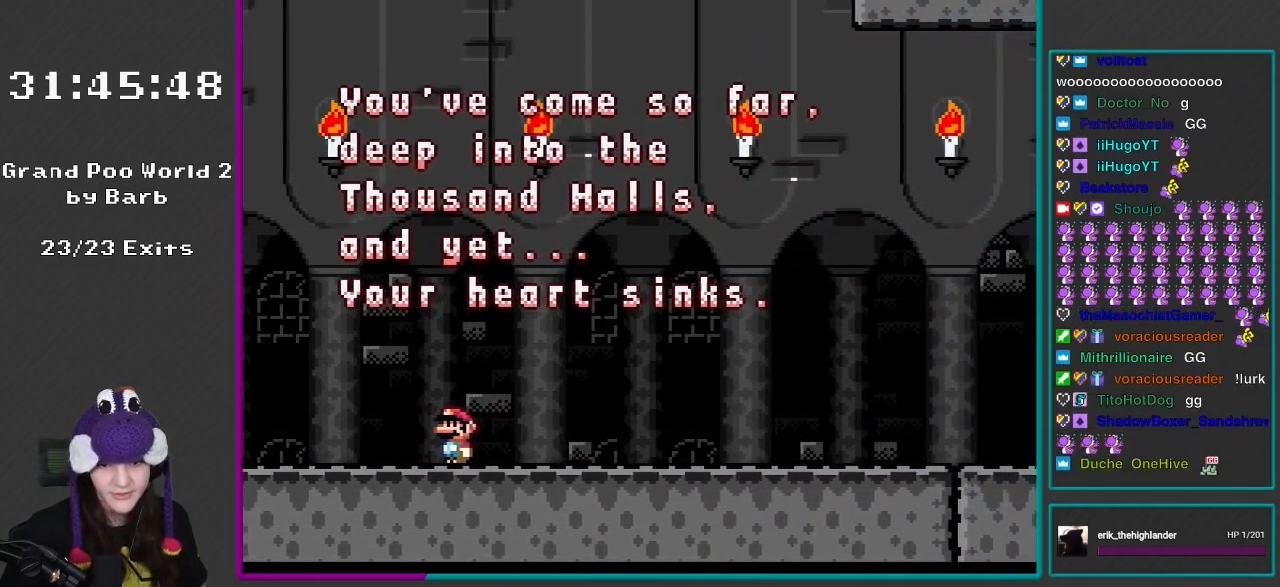
{"buttons": ["DPAD_RIGHT"], "events": [[467, "DPAD_RIGHT", "down"]]}
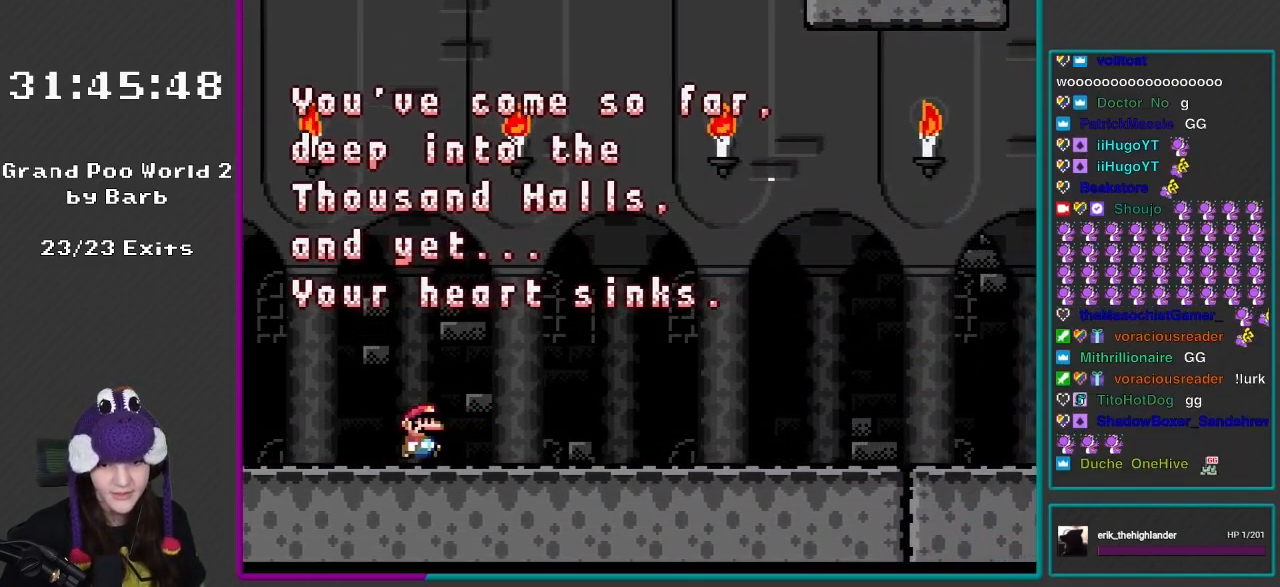
{"buttons": ["Y", "DPAD_RIGHT"], "events": [[183, "Y", "down"]]}
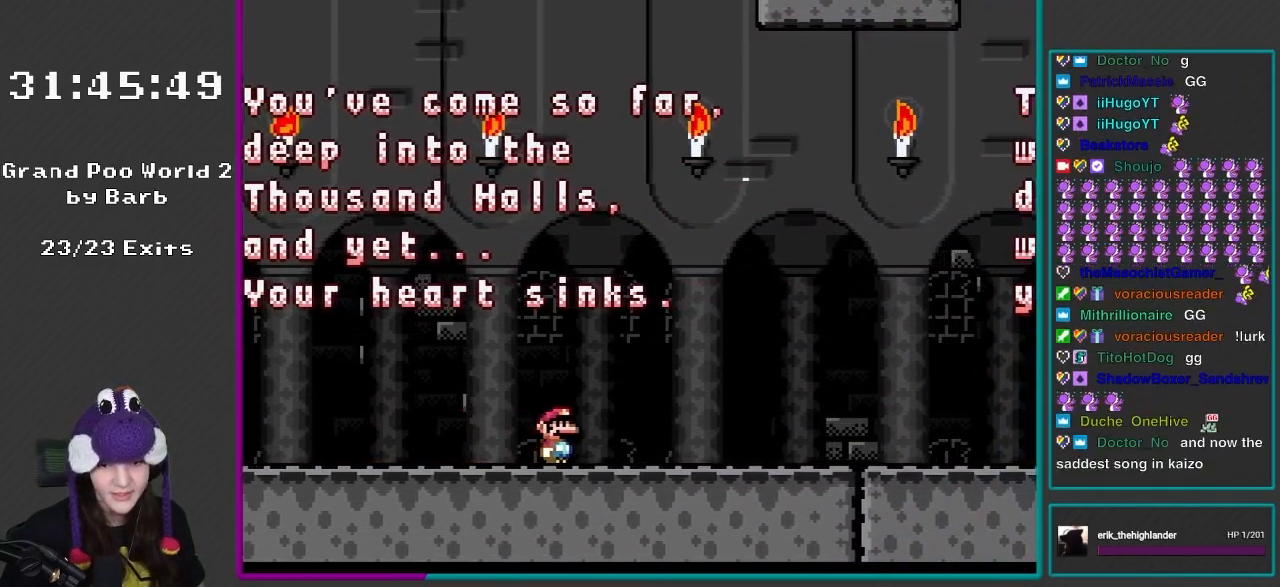
{"buttons": ["Y"], "events": [[167, "DPAD_RIGHT", "up"], [217, "DPAD_UP", "down"], [233, "DPAD_LEFT", "down"], [417, "DPAD_UP", "up"], [467, "DPAD_LEFT", "up"]]}
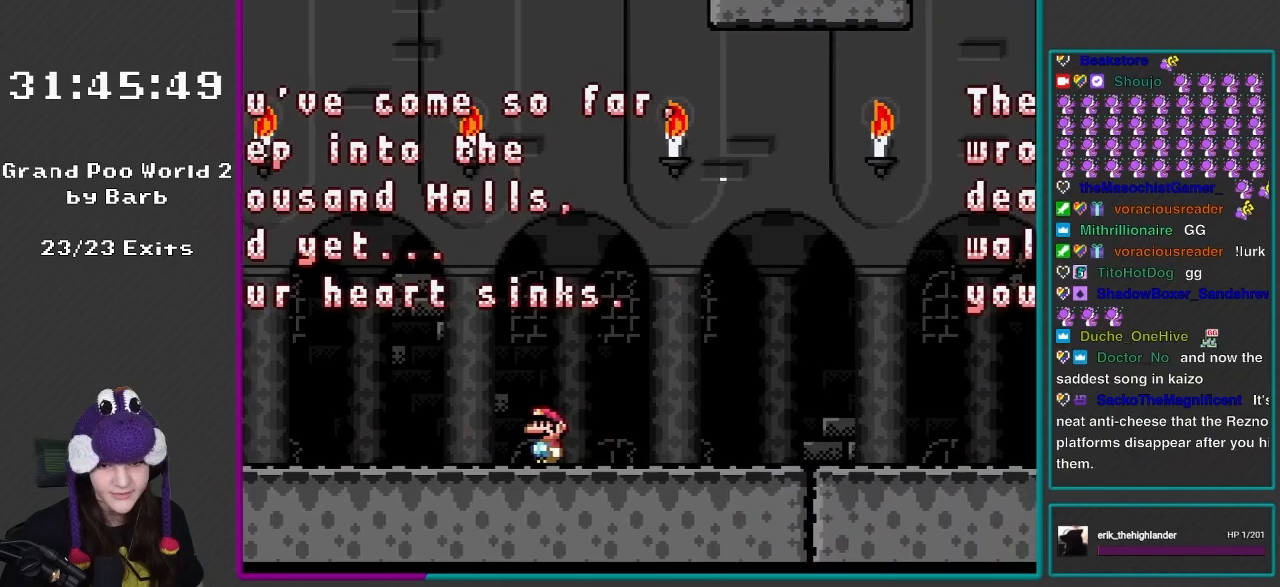
{"buttons": ["Y"], "events": [[183, "B", "down"], [233, "DPAD_RIGHT", "down"], [417, "B", "up"], [500, "DPAD_RIGHT", "up"]]}
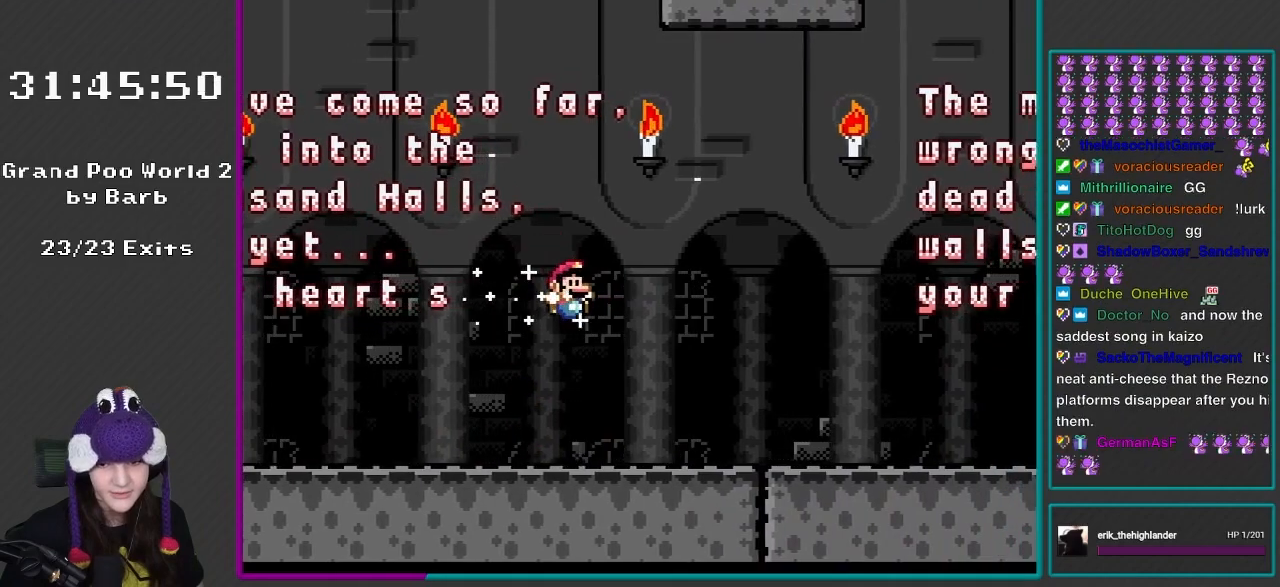
{"buttons": ["Y", "DPAD_RIGHT"], "events": [[67, "Y", "up"], [217, "DPAD_RIGHT", "down"], [250, "Y", "down"]]}
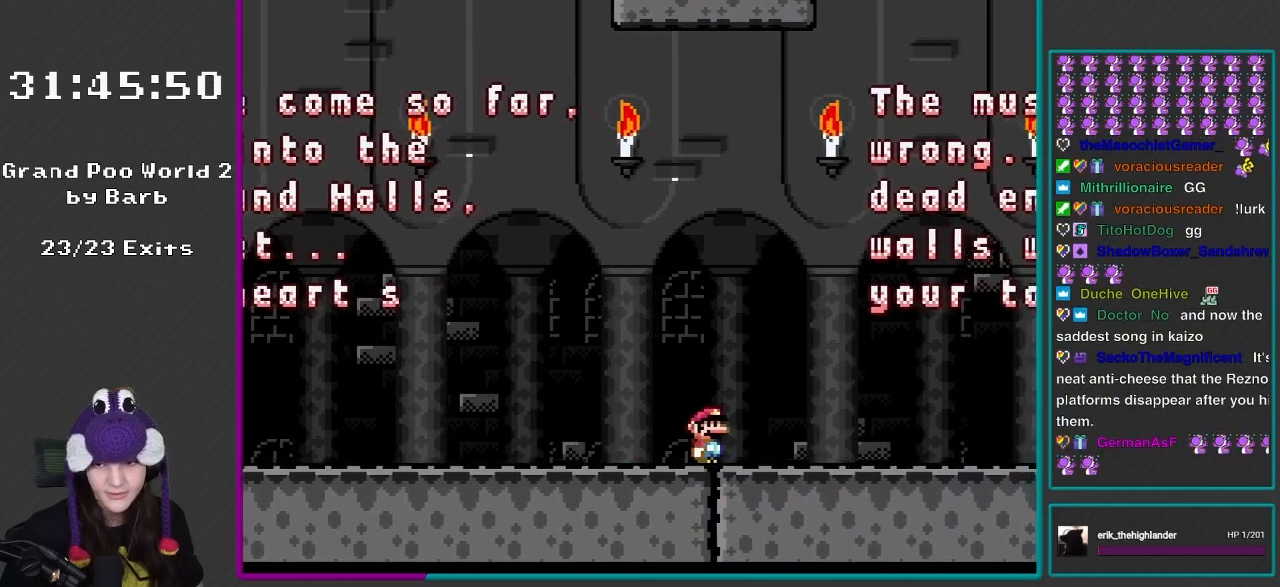
{"buttons": ["Y", "DPAD_LEFT"], "events": [[367, "DPAD_RIGHT", "up"], [417, "DPAD_UP", "down"], [450, "DPAD_LEFT", "down"], [450, "DPAD_UP", "up"]]}
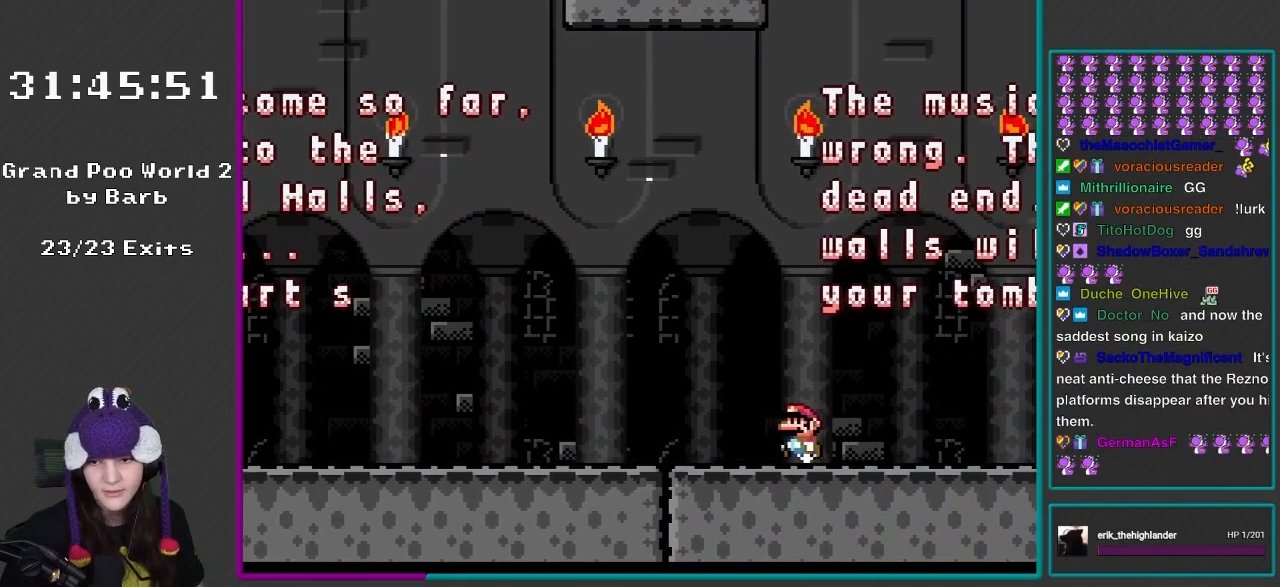
{"buttons": ["Y", "DPAD_LEFT"], "events": []}
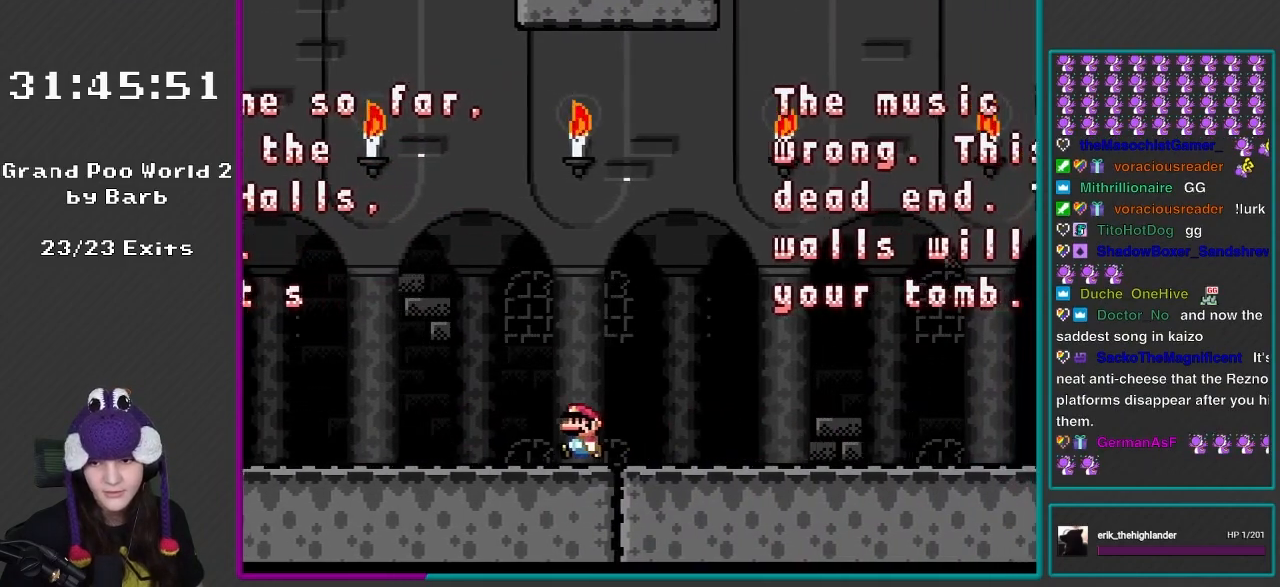
{"buttons": ["B", "Y"], "events": [[333, "B", "down"], [467, "DPAD_LEFT", "up"]]}
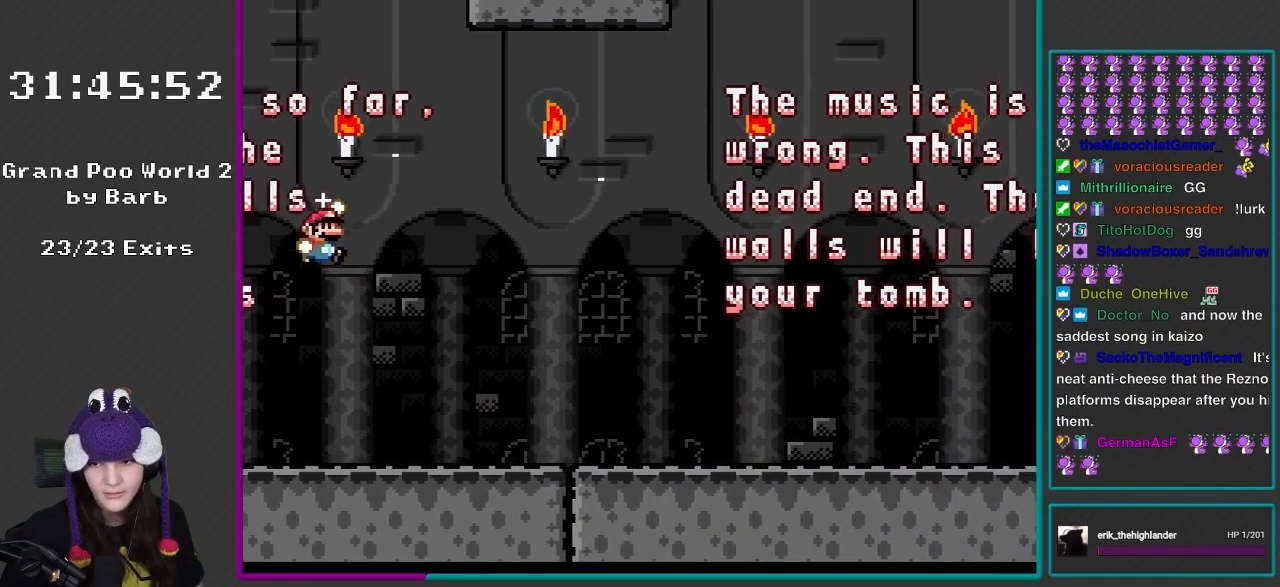
{"buttons": ["B", "Y", "DPAD_RIGHT"], "events": [[100, "DPAD_RIGHT", "down"]]}
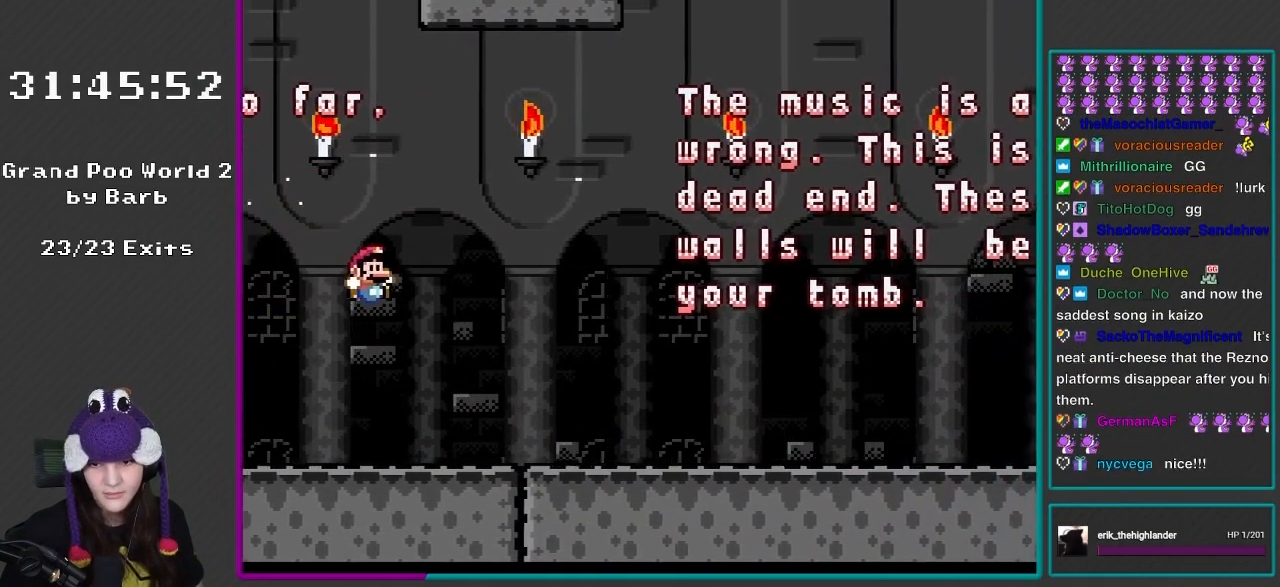
{"buttons": ["Y", "DPAD_RIGHT"], "events": [[150, "B", "up"]]}
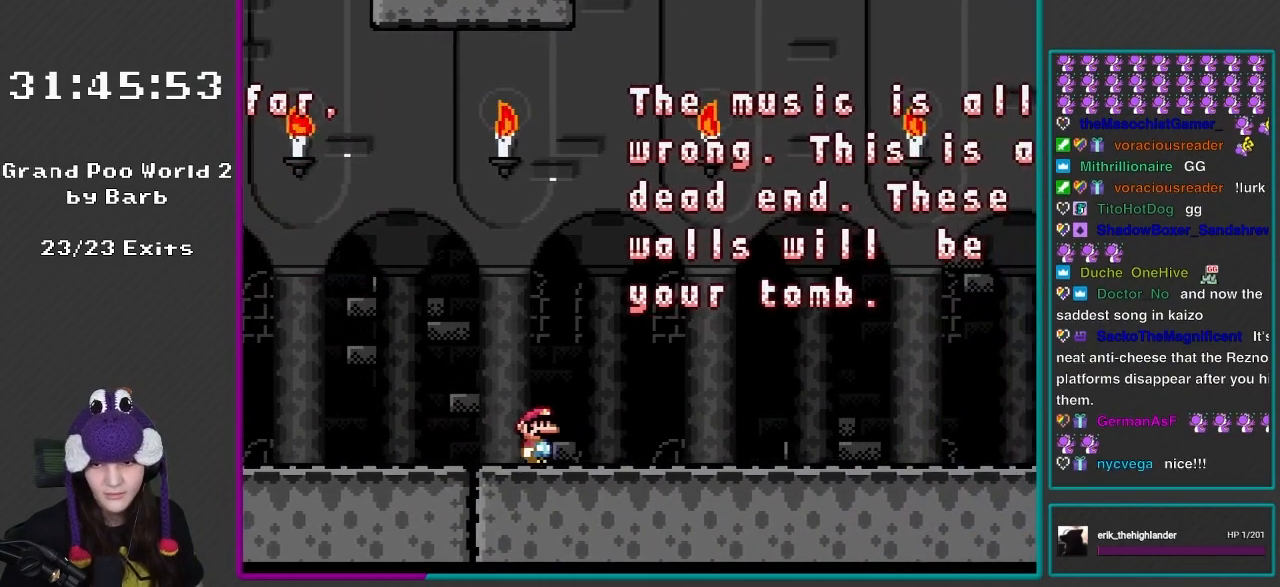
{"buttons": ["Y", "DPAD_RIGHT"], "events": []}
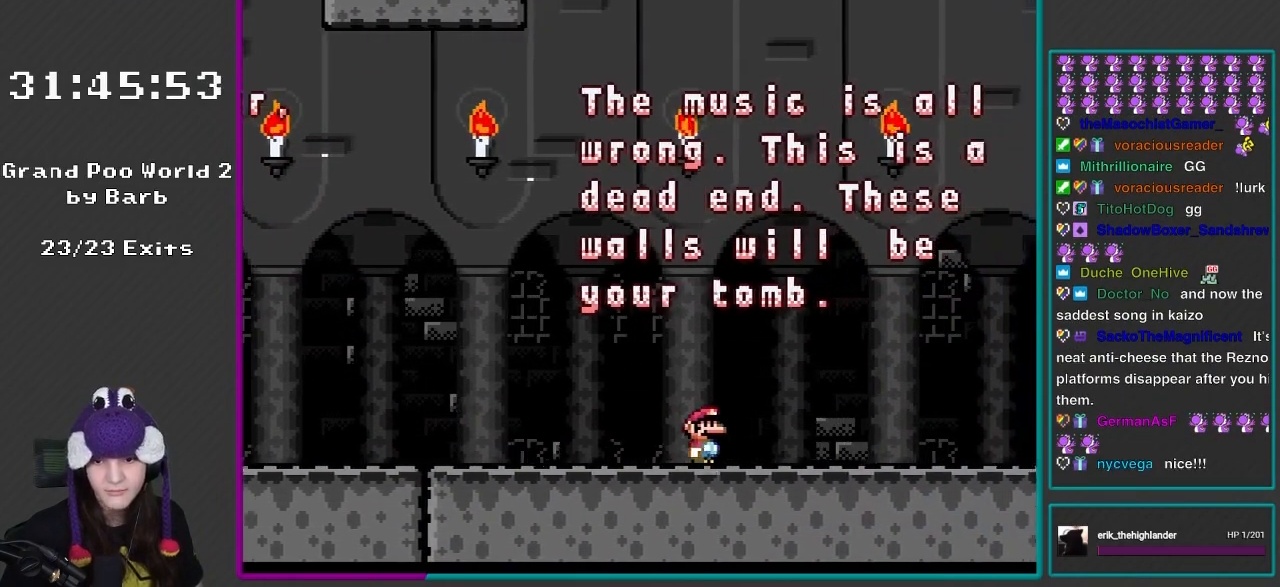
{"buttons": [], "events": [[117, "DPAD_RIGHT", "up"], [117, "Y", "up"], [217, "DPAD_LEFT", "down"], [417, "DPAD_LEFT", "up"]]}
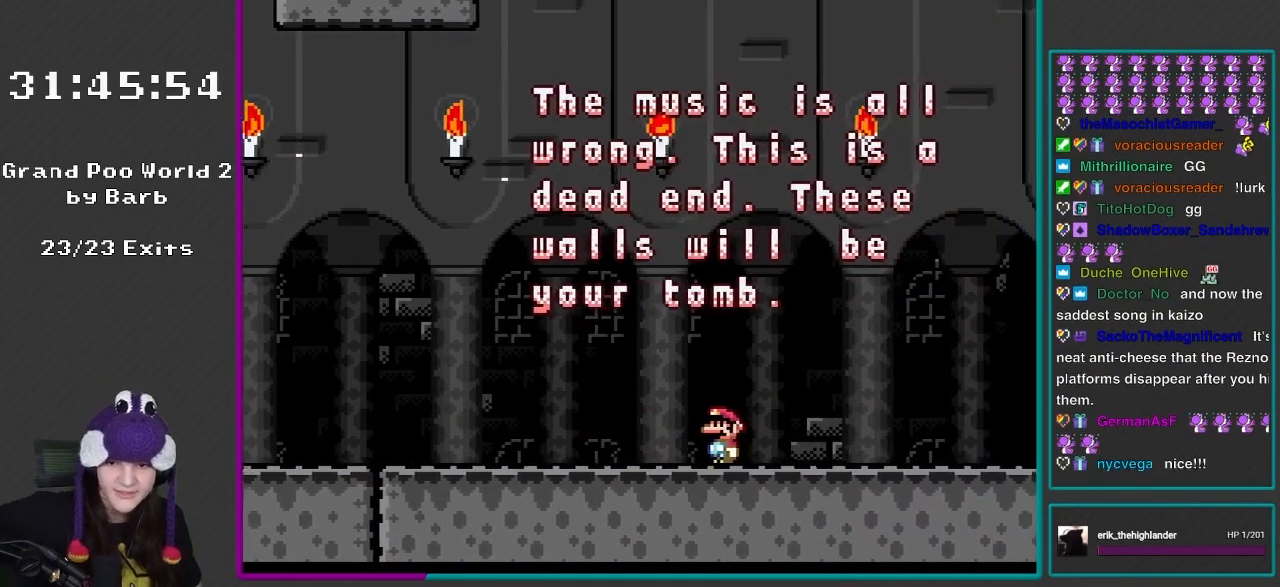
{"buttons": [], "events": []}